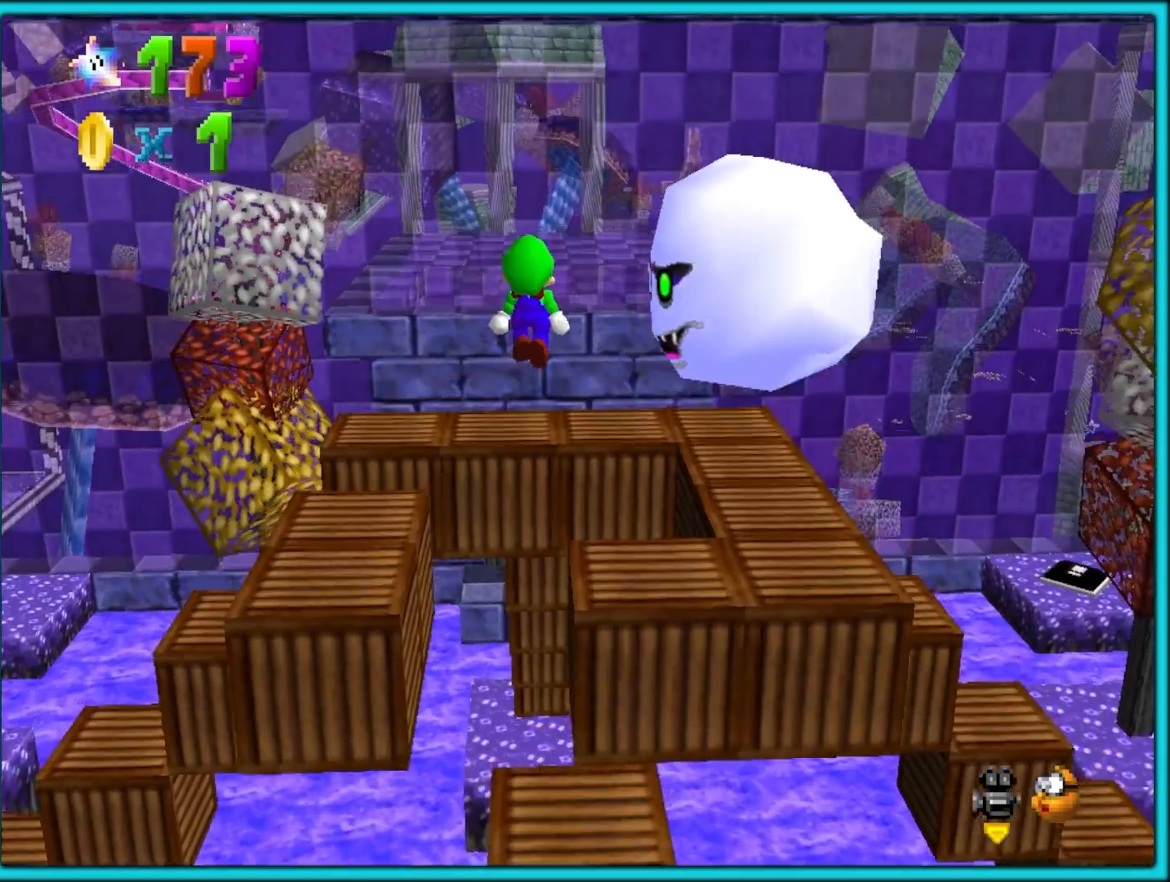
Gameplay with a controller (Nintendo layout); each line is a JSON object with the inputs held at the frame after it (dt_ms = milliseconds from this image to that frame). "button_events" lists button changes between this image and that frame as [ms after this image, input, new state], when the widget could be followed in between (sticks are given only as held states). Not read: L1 L3 R3.
{"dt_ms": 1000, "buttons": [], "left_stick": "up-left", "button_events": [[250, "A", "up"], [250, "Z", "down"], [300, "A", "down"], [383, "A", "up"], [400, "Z", "up"], [450, "A", "down"], [533, "A", "up"], [683, "C_LEFT", "down"], [800, "C_LEFT", "up"]]}
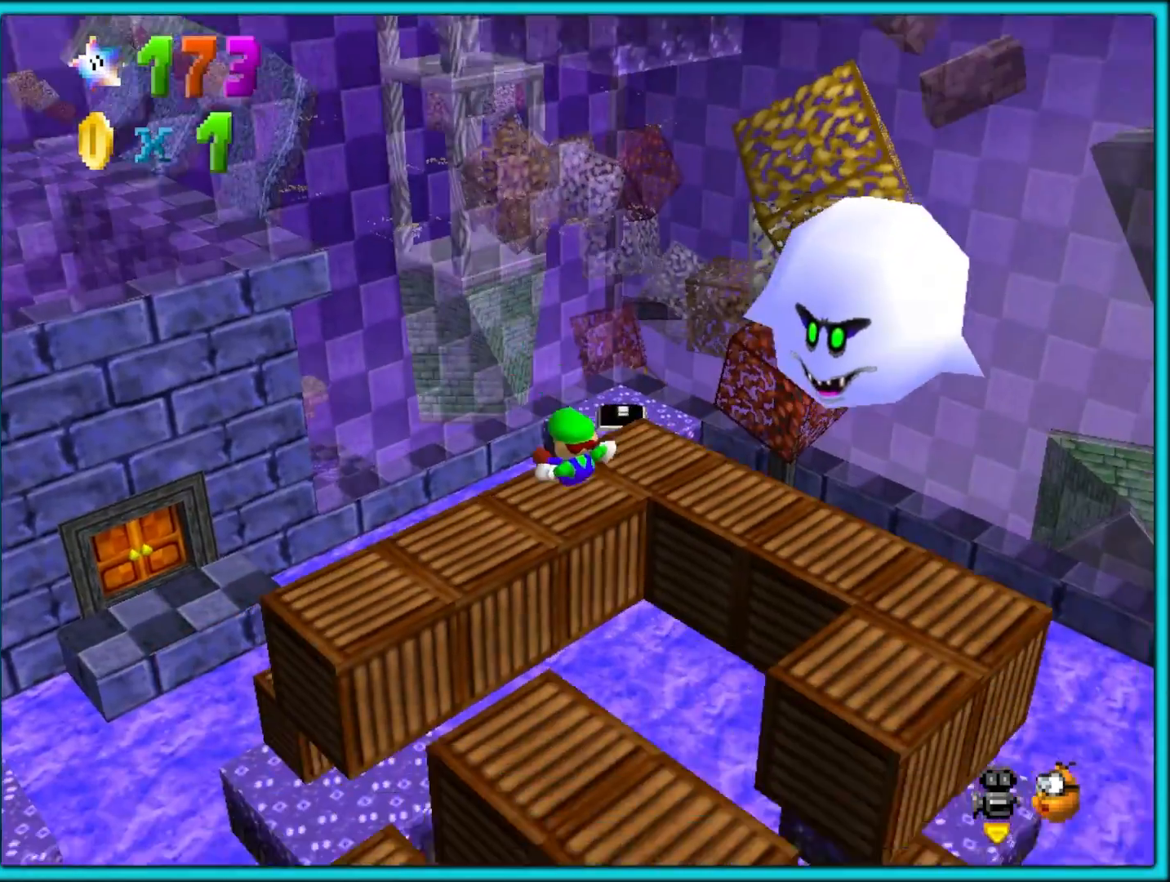
{"dt_ms": 500, "buttons": ["R1"], "left_stick": "center", "button_events": [[350, "R1", "down"], [400, "R1", "up"], [483, "R1", "down"]]}
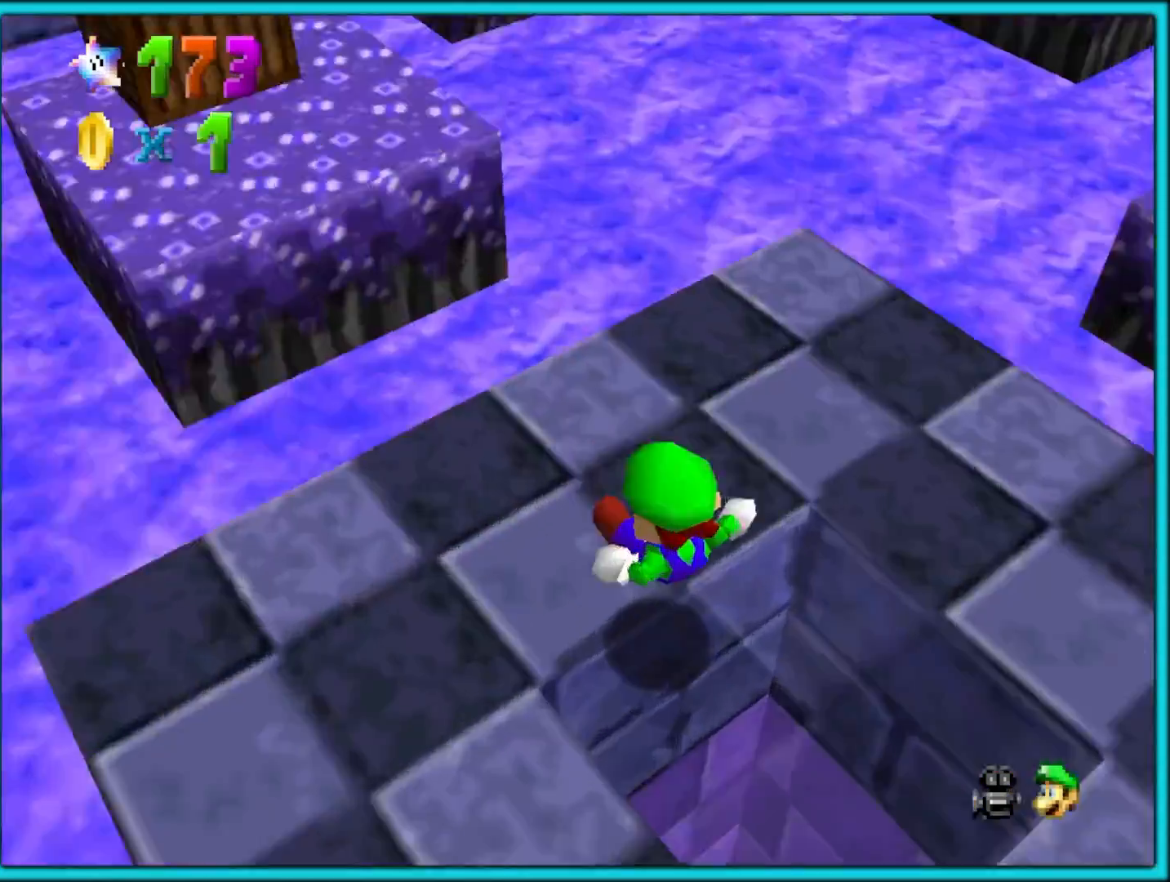
{"dt_ms": 500, "buttons": ["C_LEFT"], "left_stick": "right", "button_events": [[67, "R1", "up"], [383, "C_LEFT", "down"]]}
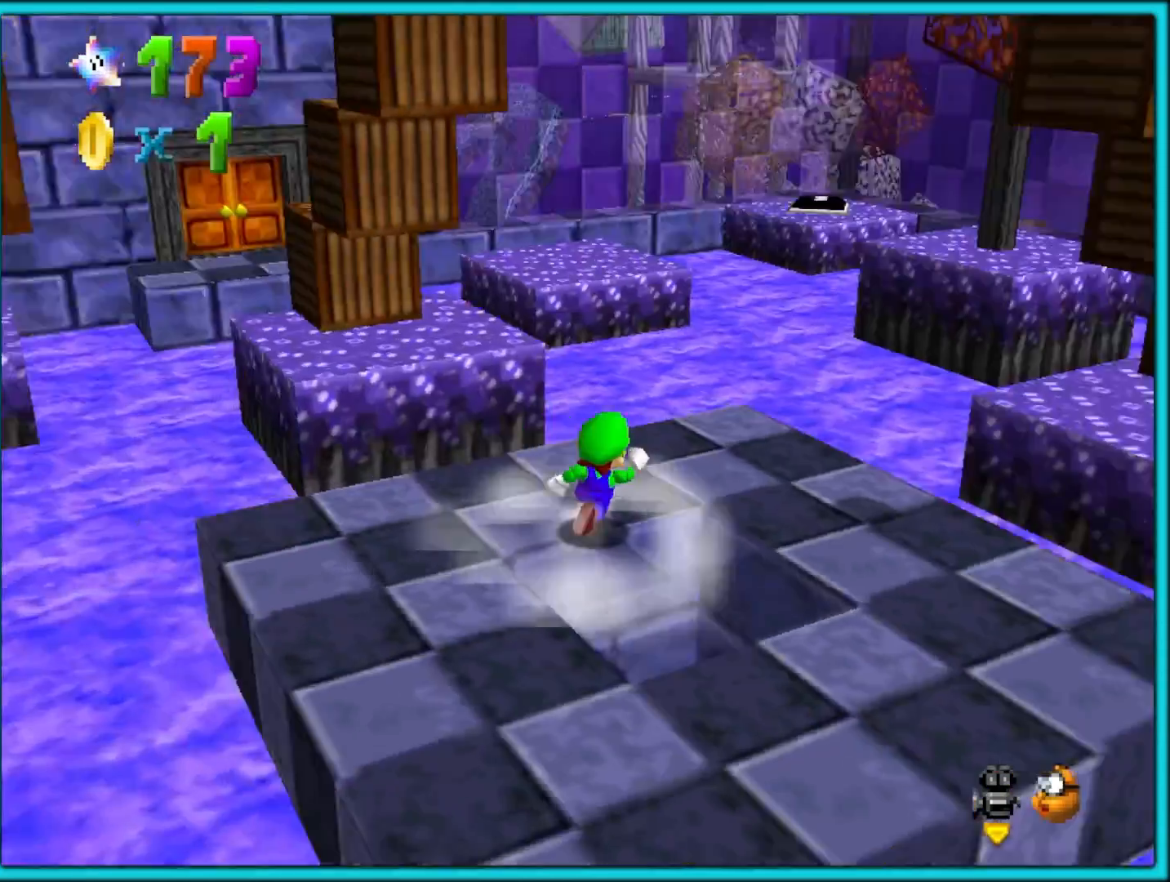
{"dt_ms": 500, "buttons": [], "left_stick": "up-right", "button_events": [[17, "C_LEFT", "up"], [33, "A", "down"], [350, "B", "down"], [400, "B", "up"], [433, "A", "up"]]}
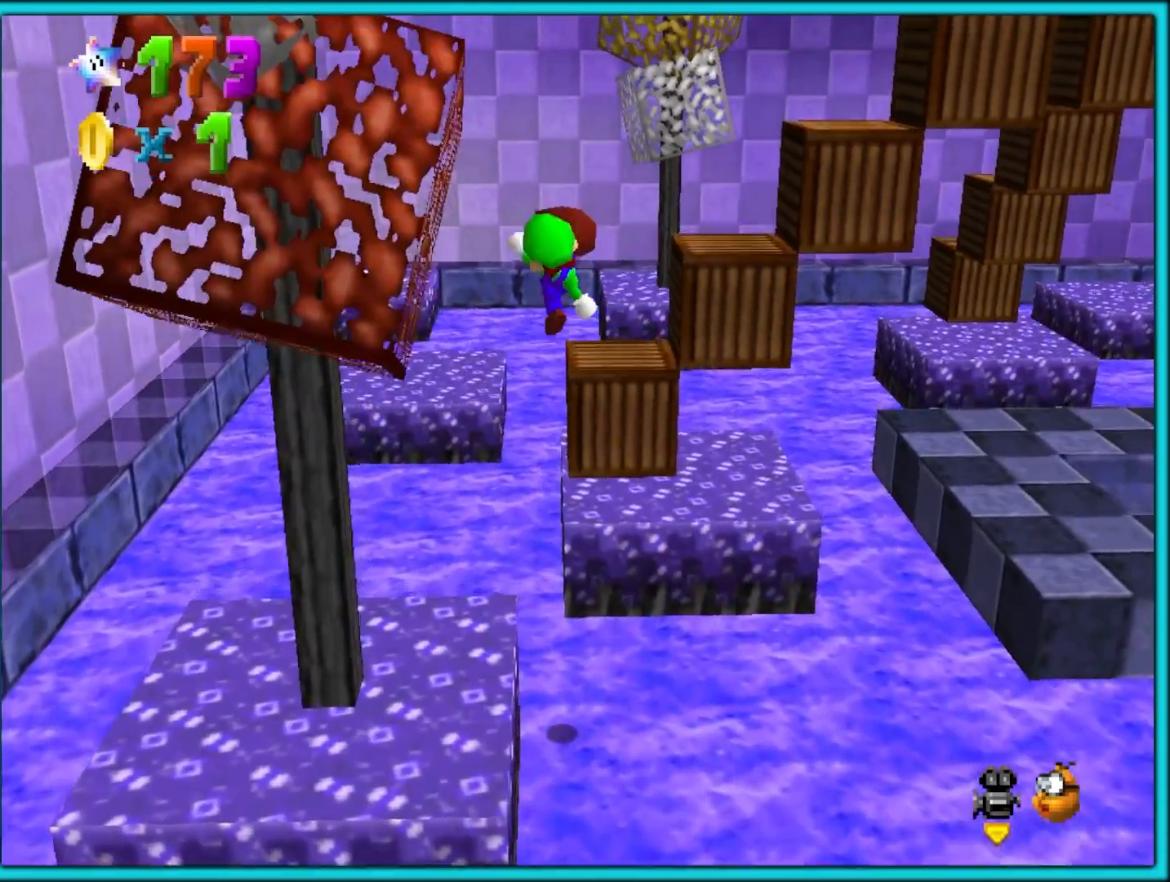
{"dt_ms": 500, "buttons": [], "left_stick": "down-right", "button_events": [[67, "C_LEFT", "down"], [183, "C_LEFT", "up"]]}